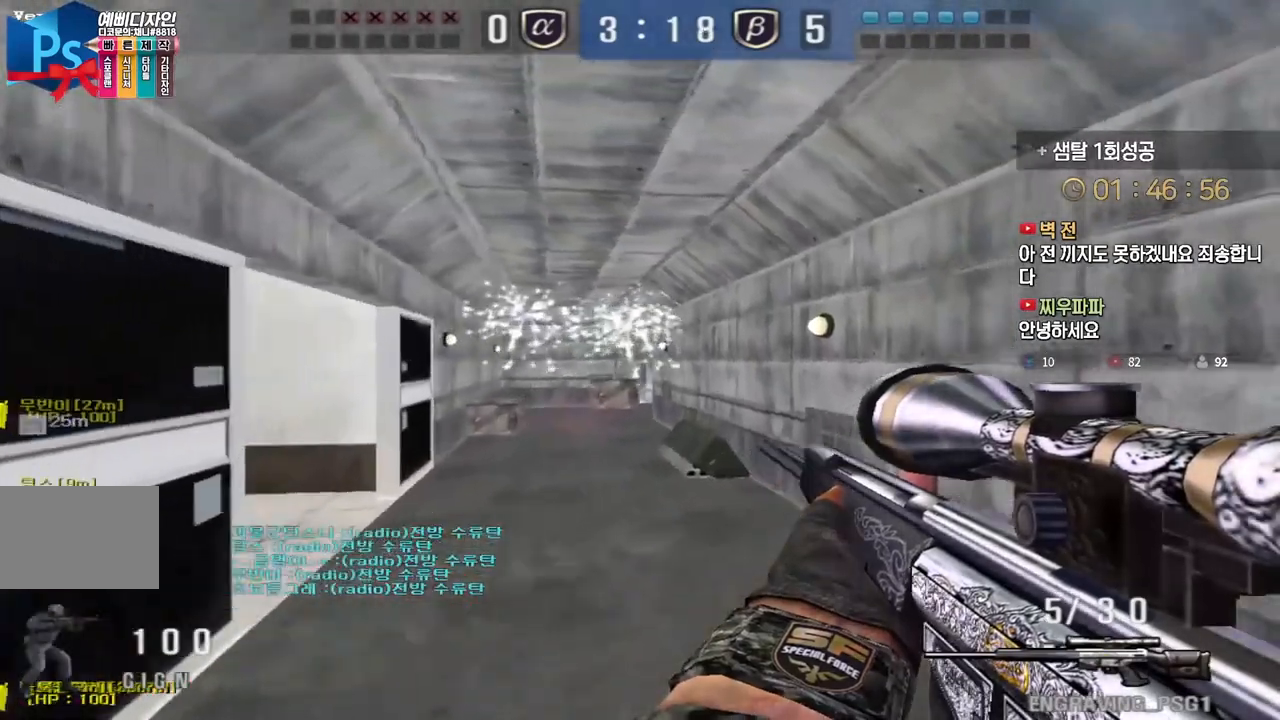
Gameplay with keyboard; each line is a JSON object with the keys held at the frame after it. "events" lists presses ("down") and releases ("up") of "a", "ctrl", "d", "e", "f", "q", "r", "s", "shift", "space", "tab" and "w" between this image and that frame as [ms after this image, input, new state], when the widget could be followed in between. No other keys are recorded. Mouse input is not recorded.
{"keys": [], "events": [[100, "d", "up"], [133, "a", "down"], [417, "ctrl", "down"], [450, "a", "up"], [450, "space", "down"], [450, "w", "up"], [467, "ctrl", "up"], [500, "space", "up"]]}
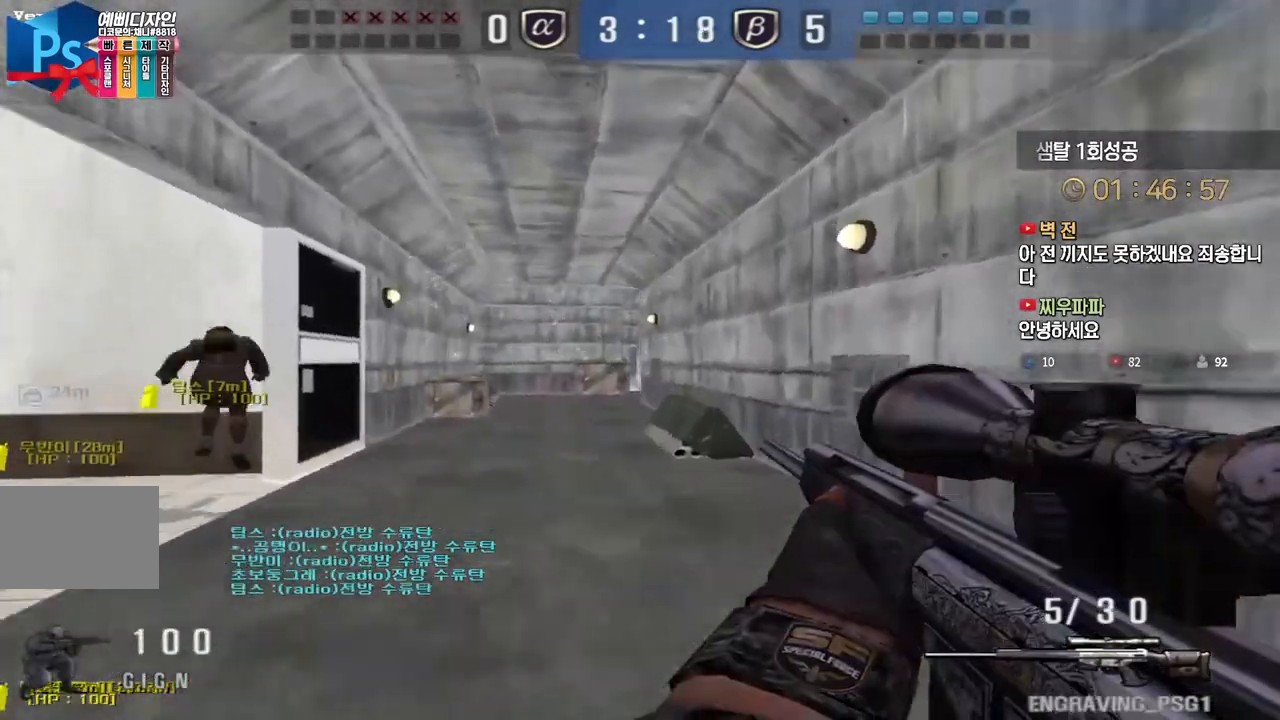
{"keys": [], "events": []}
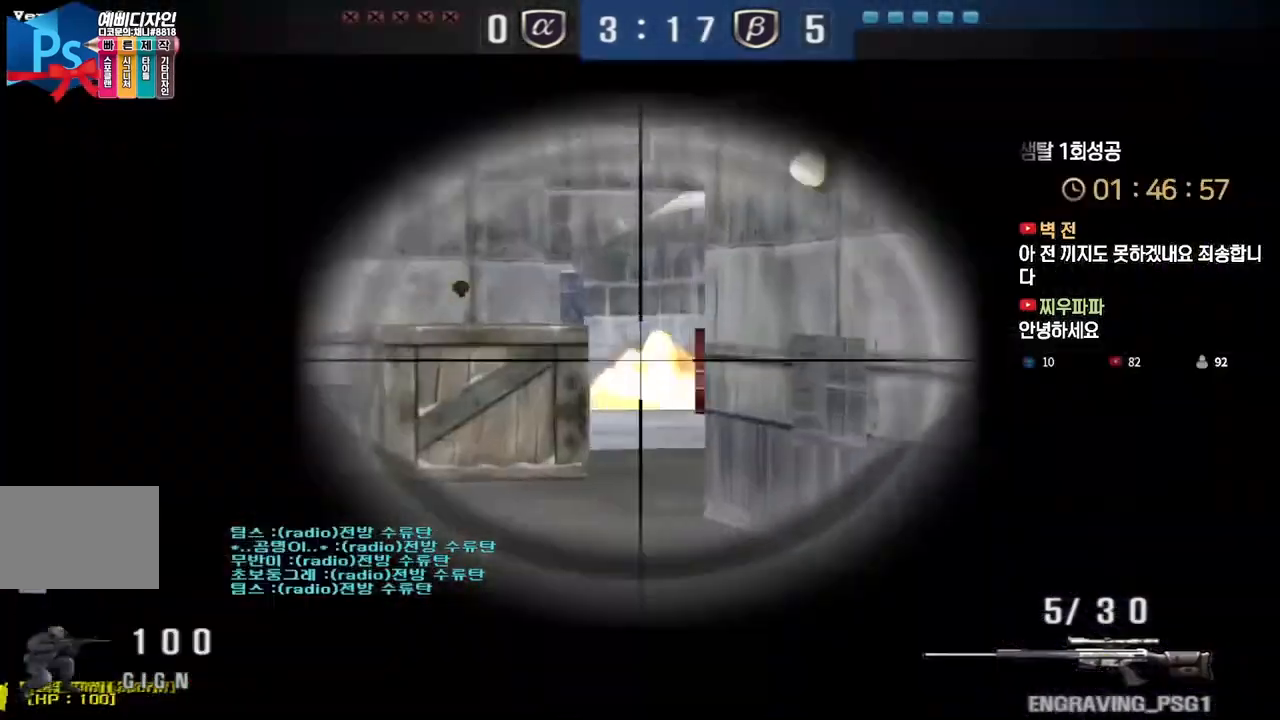
{"keys": ["d", "w"], "events": [[100, "w", "down"], [133, "a", "down"], [200, "ctrl", "down"], [217, "a", "up"], [233, "w", "up"], [250, "space", "down"], [317, "ctrl", "up"], [333, "d", "down"], [333, "space", "up"], [350, "w", "down"]]}
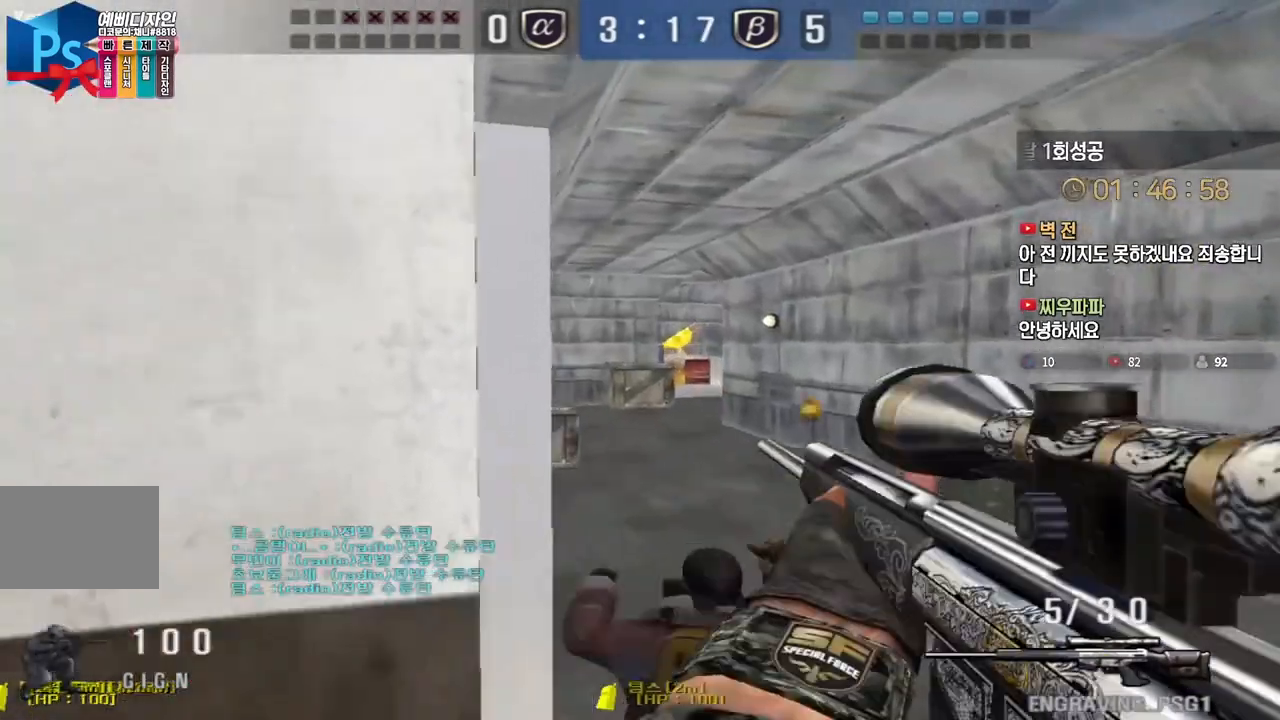
{"keys": ["ctrl"], "events": [[33, "w", "up"], [150, "s", "down"], [450, "ctrl", "down"], [483, "d", "up"], [483, "s", "up"]]}
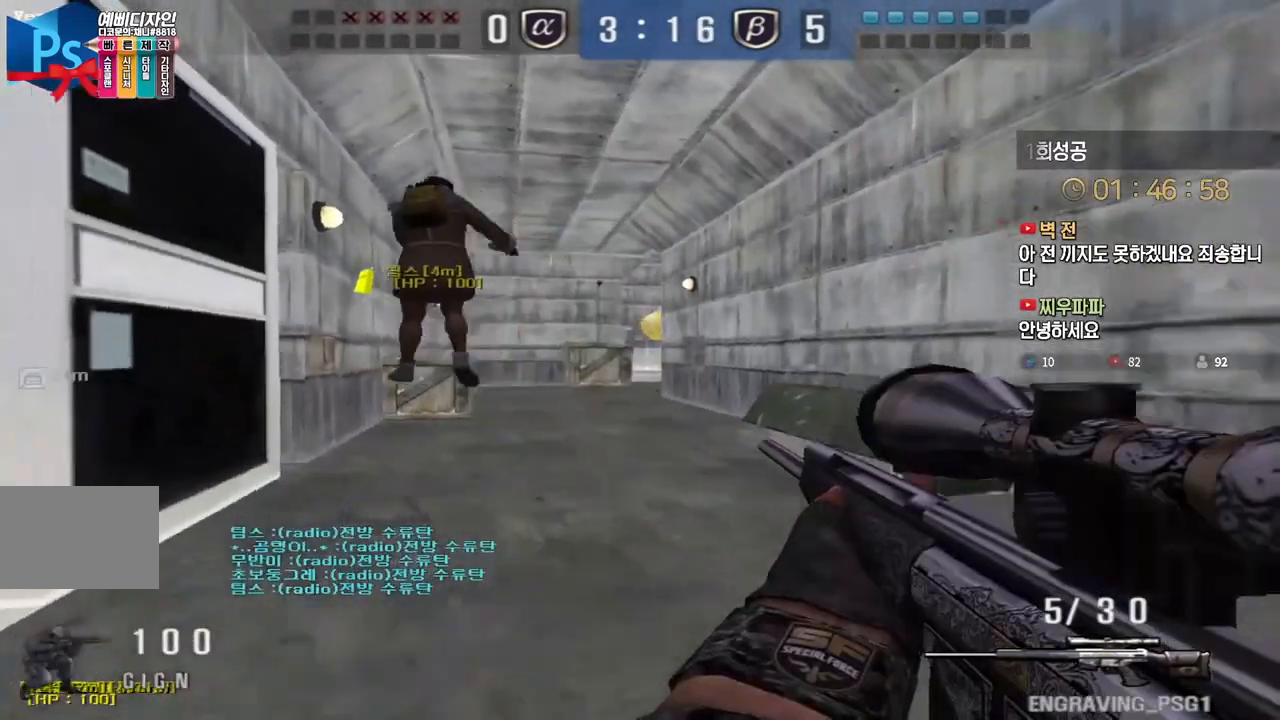
{"keys": ["a", "w"], "events": [[100, "a", "down"], [117, "w", "down"], [183, "ctrl", "up"]]}
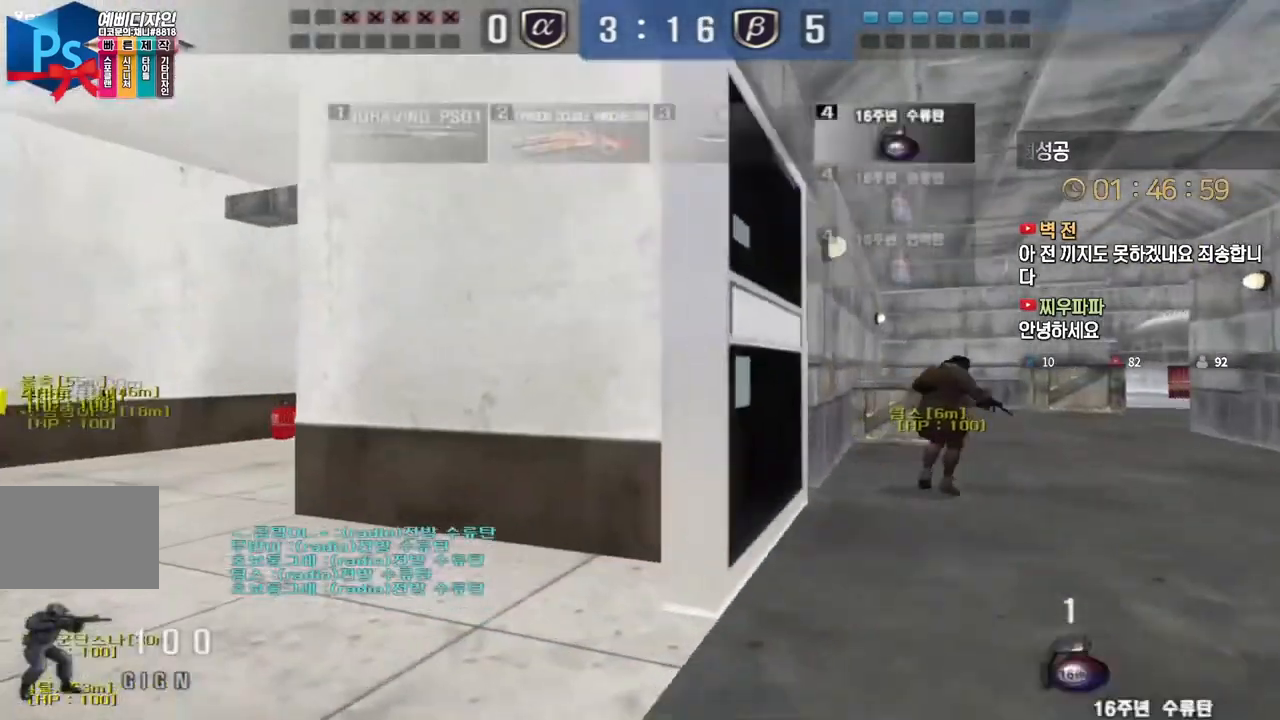
{"keys": ["ctrl", "tab"], "events": [[67, "ctrl", "down"], [83, "w", "up"], [100, "a", "up"], [183, "ctrl", "up"], [183, "d", "down"], [183, "w", "down"], [300, "tab", "down"], [450, "d", "up"], [450, "w", "up"], [467, "ctrl", "down"]]}
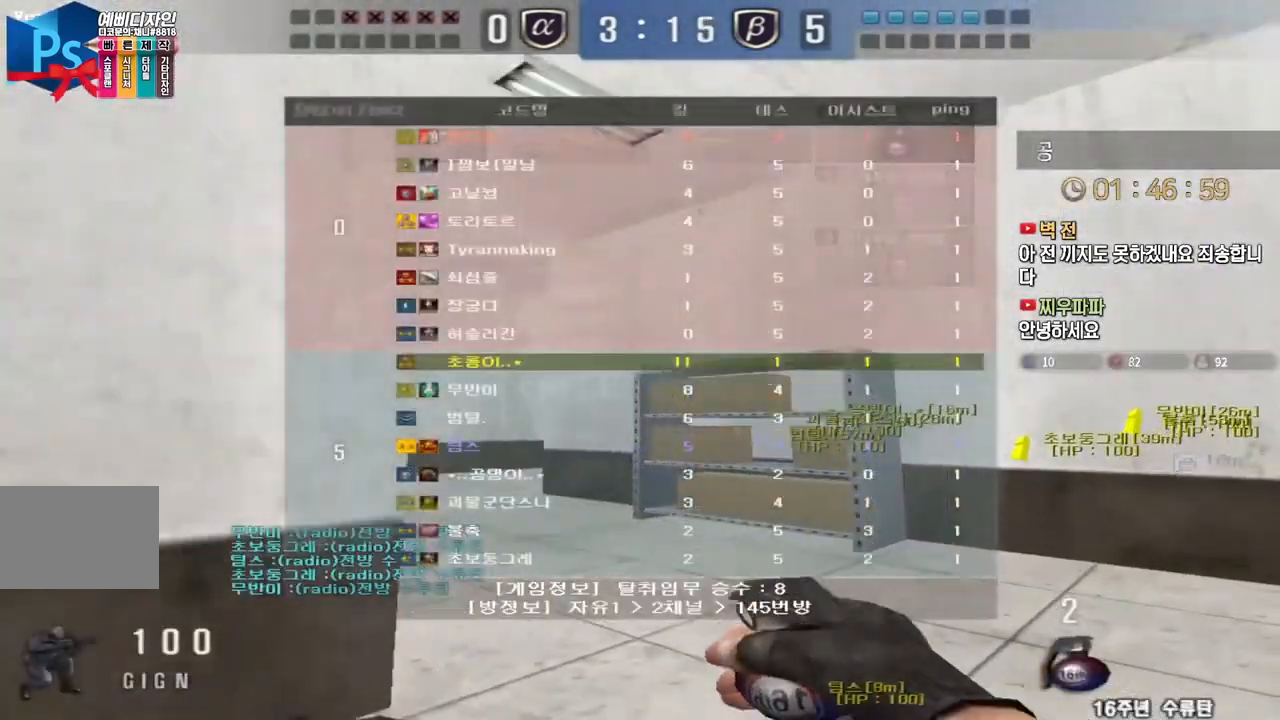
{"keys": ["a", "w"], "events": [[33, "d", "down"], [50, "ctrl", "up"], [67, "w", "down"], [250, "tab", "up"], [300, "ctrl", "down"], [317, "d", "up"], [317, "w", "up"], [400, "w", "down"], [417, "a", "down"], [450, "ctrl", "up"]]}
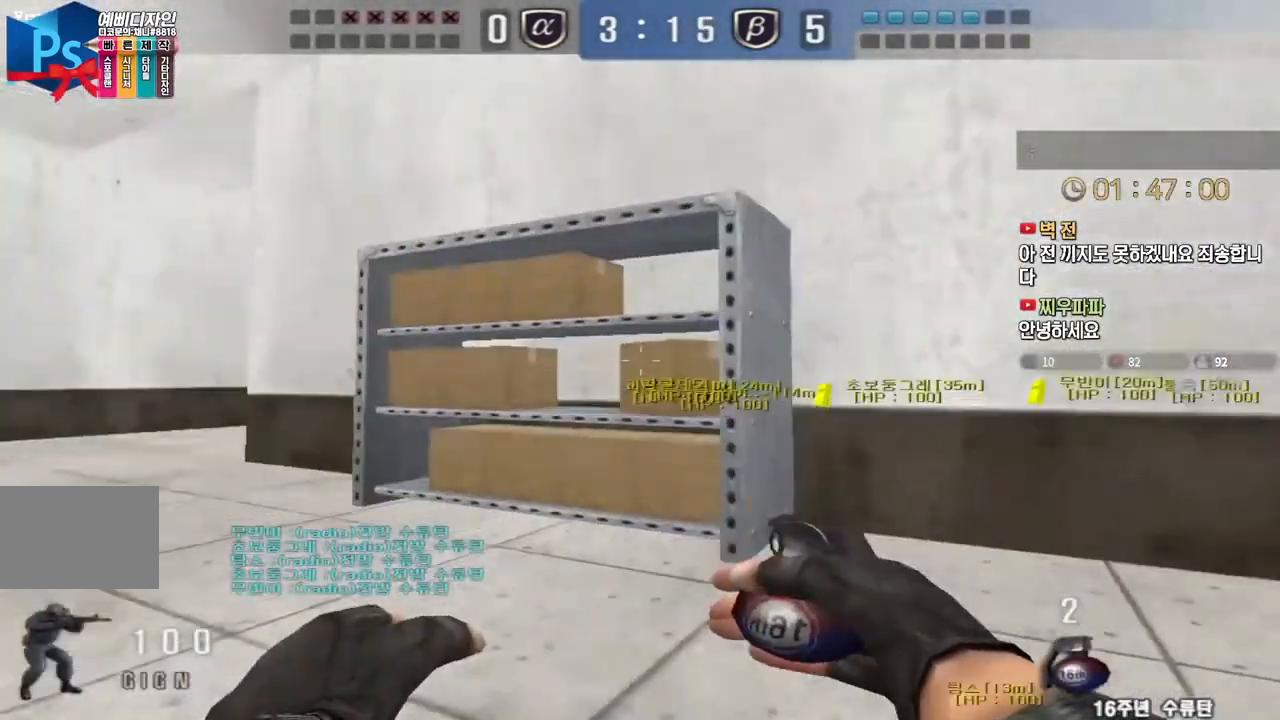
{"keys": ["a", "w"], "events": [[167, "ctrl", "down"], [183, "a", "up"], [183, "w", "up"], [267, "w", "down"], [283, "a", "down"], [283, "ctrl", "up"]]}
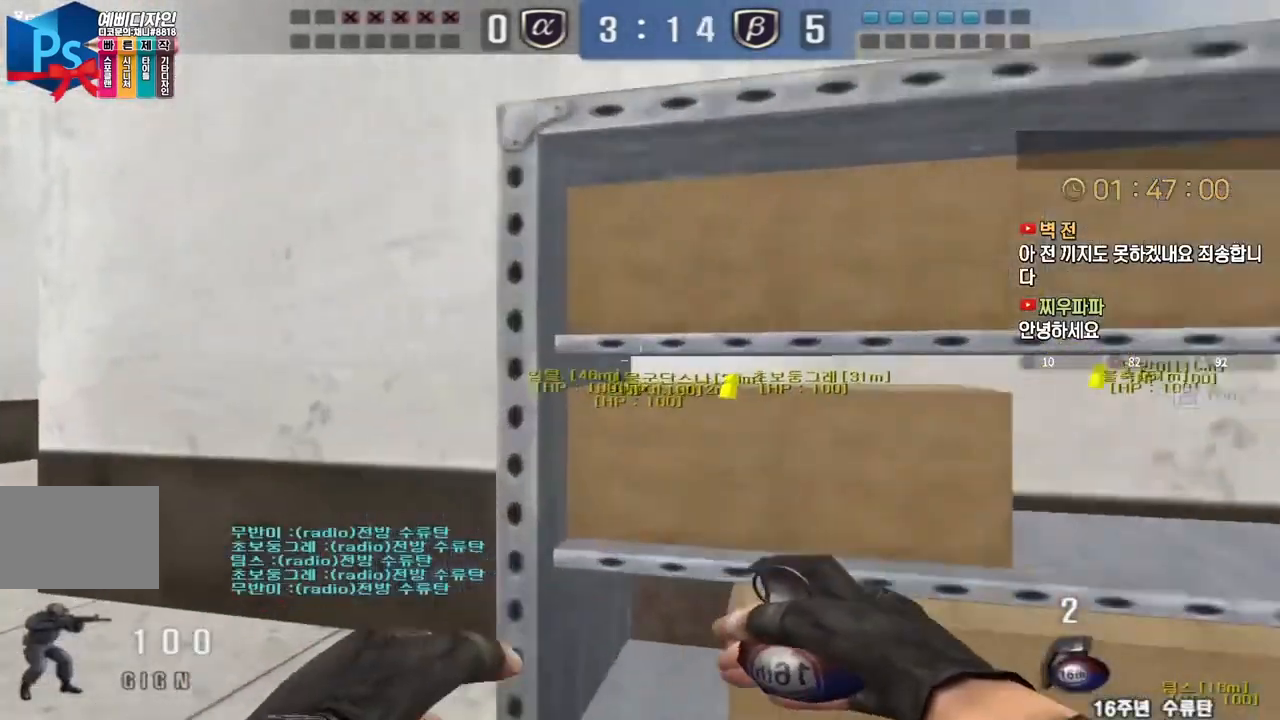
{"keys": ["a", "w"], "events": [[17, "ctrl", "down"], [33, "a", "up"], [33, "w", "up"], [133, "a", "down"], [133, "ctrl", "up"], [133, "w", "down"], [383, "ctrl", "down"], [383, "w", "up"], [400, "a", "up"], [483, "a", "down"], [483, "ctrl", "up"], [483, "w", "down"]]}
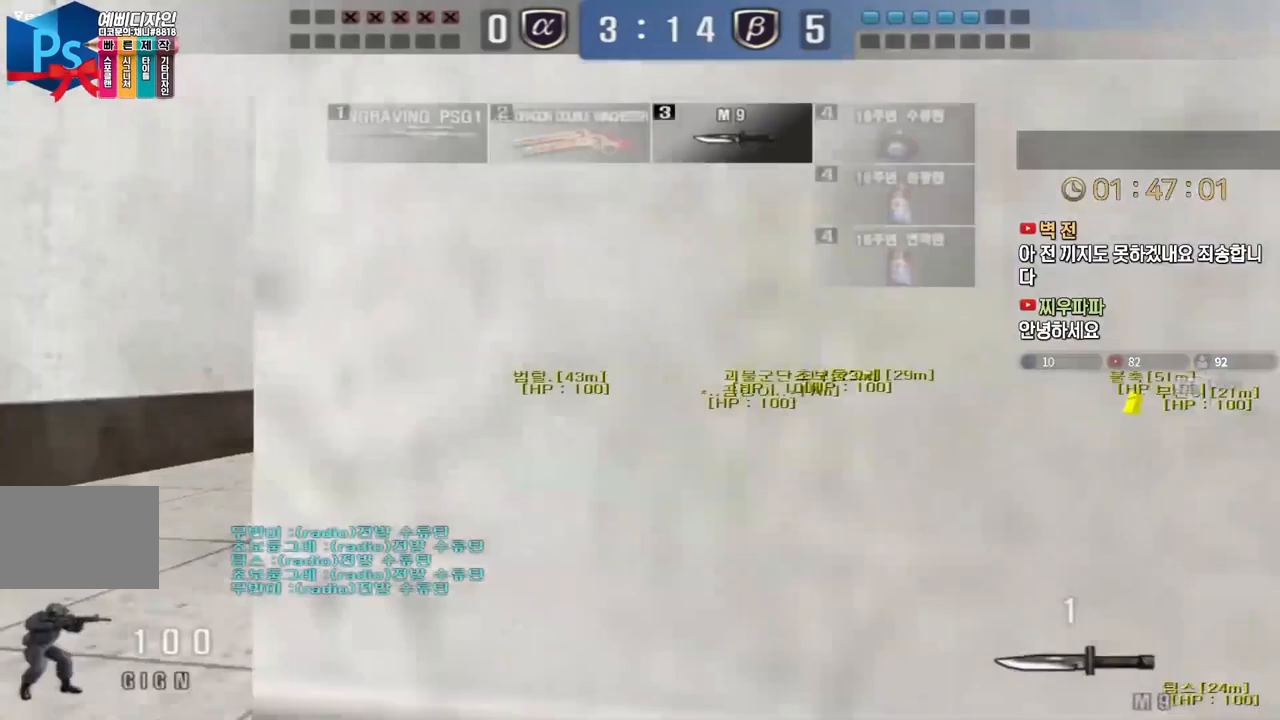
{"keys": ["a", "w"], "events": [[250, "ctrl", "down"], [267, "w", "up"], [283, "a", "up"], [350, "ctrl", "up"], [383, "a", "down"], [383, "w", "down"]]}
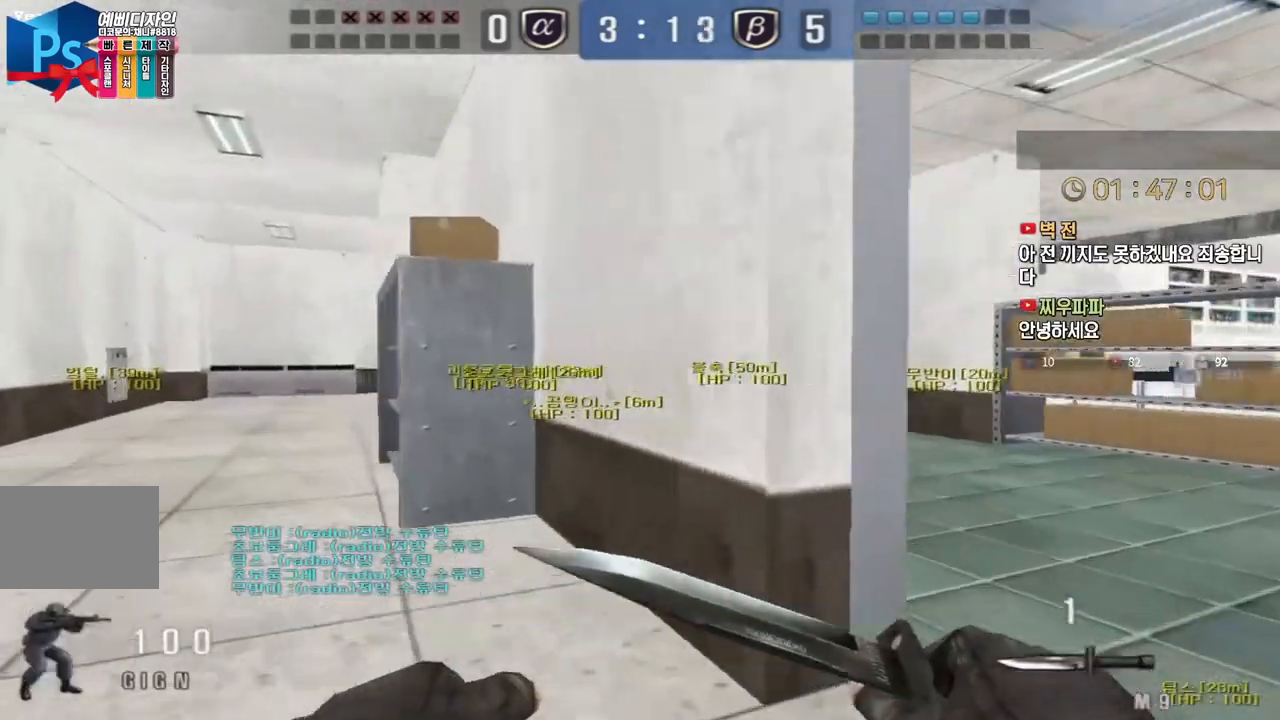
{"keys": ["a", "w"], "events": [[167, "ctrl", "down"], [167, "w", "up"], [183, "a", "up"], [267, "ctrl", "up"], [283, "a", "down"], [283, "w", "down"]]}
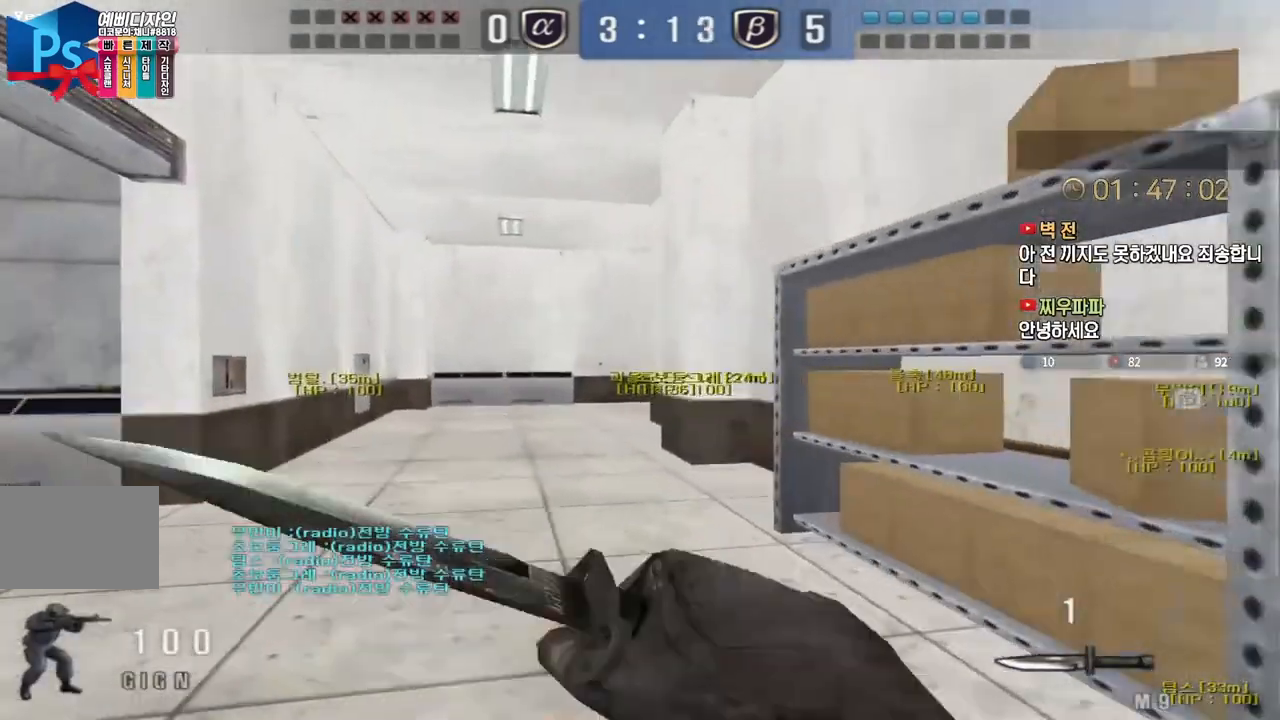
{"keys": [], "events": [[67, "ctrl", "down"], [67, "space", "down"], [83, "a", "up"], [83, "w", "up"], [133, "ctrl", "up"], [150, "space", "up"]]}
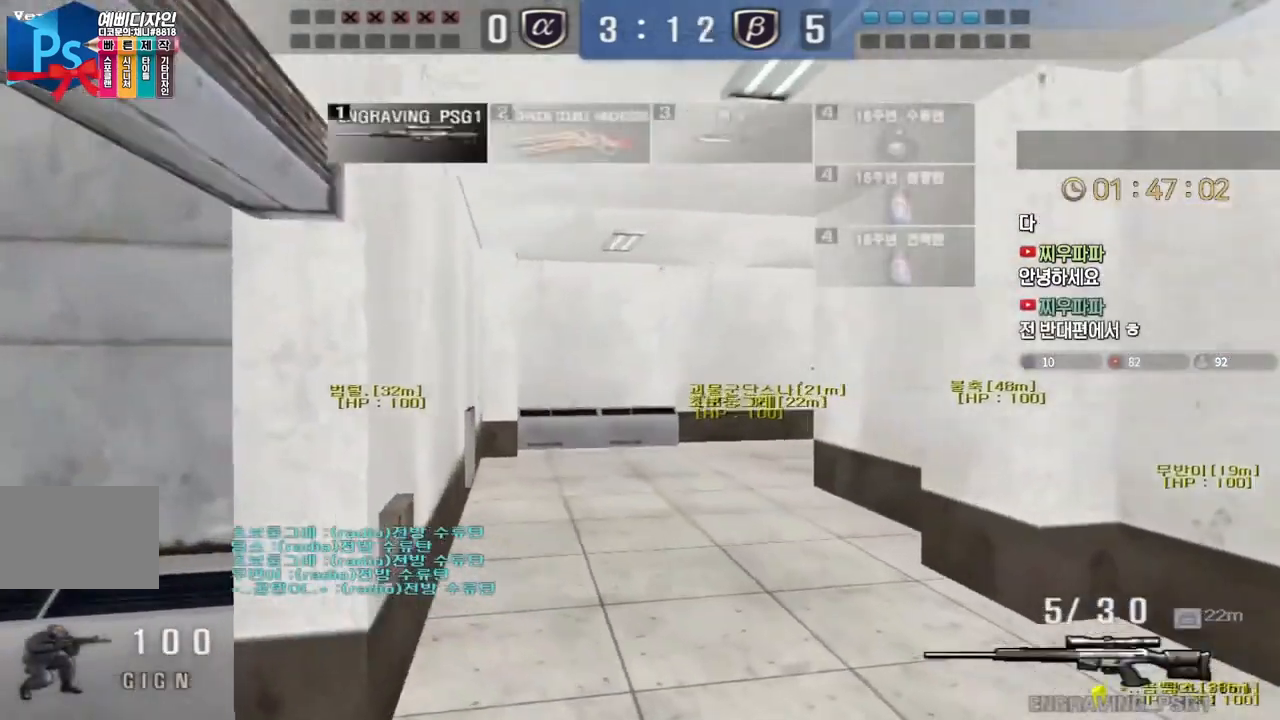
{"keys": ["d", "w"], "events": [[183, "w", "down"], [200, "d", "down"], [317, "ctrl", "down"], [333, "d", "up"], [333, "w", "up"], [350, "space", "down"], [367, "ctrl", "up"], [383, "space", "up"], [417, "d", "down"], [417, "w", "down"]]}
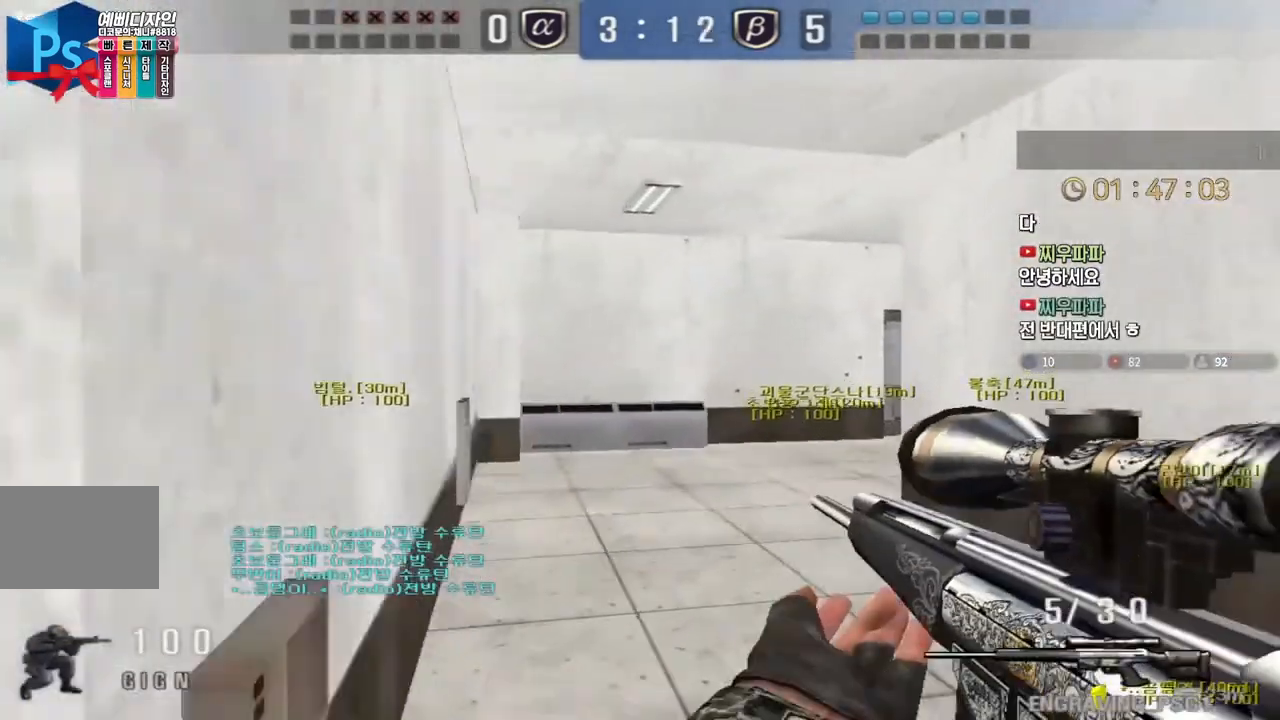
{"keys": ["a", "w"], "events": [[133, "a", "down"], [133, "d", "up"]]}
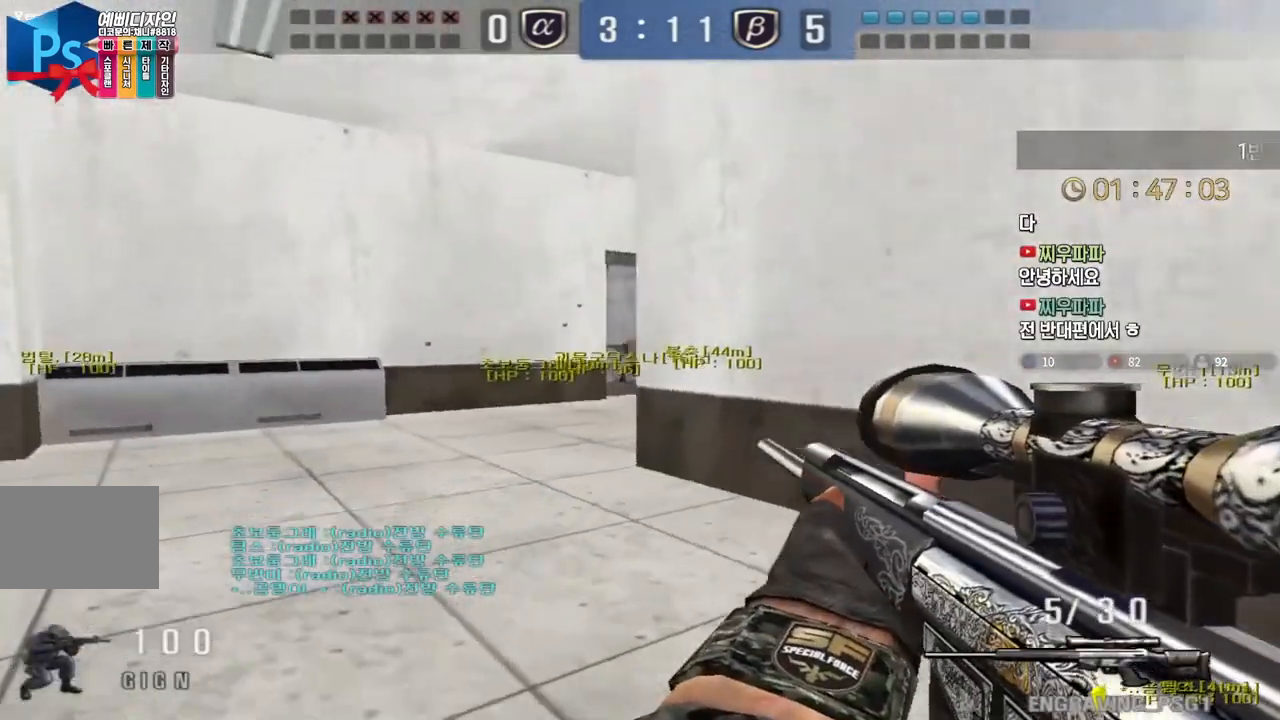
{"keys": [], "events": [[67, "ctrl", "down"], [83, "ctrl", "up"], [100, "a", "up"], [100, "space", "down"], [100, "w", "up"], [133, "space", "up"]]}
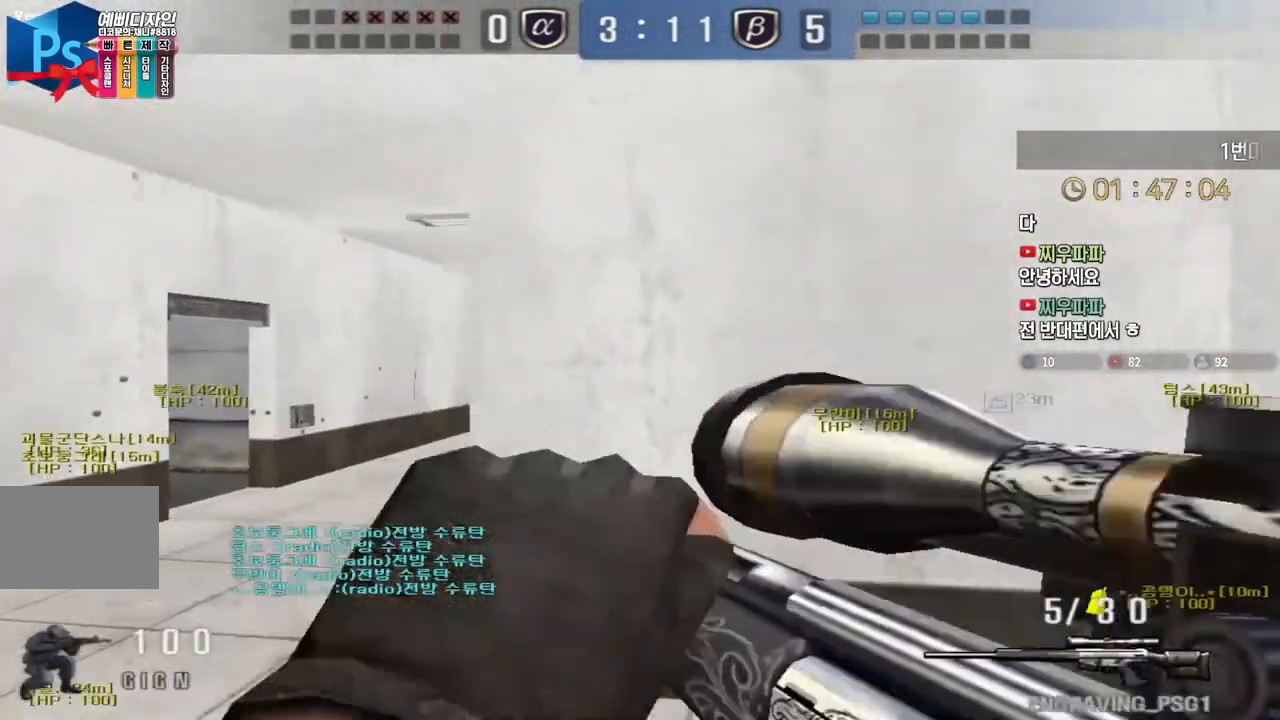
{"keys": ["ctrl"], "events": [[200, "a", "down"], [200, "w", "down"], [317, "ctrl", "down"], [350, "a", "up"], [350, "w", "up"]]}
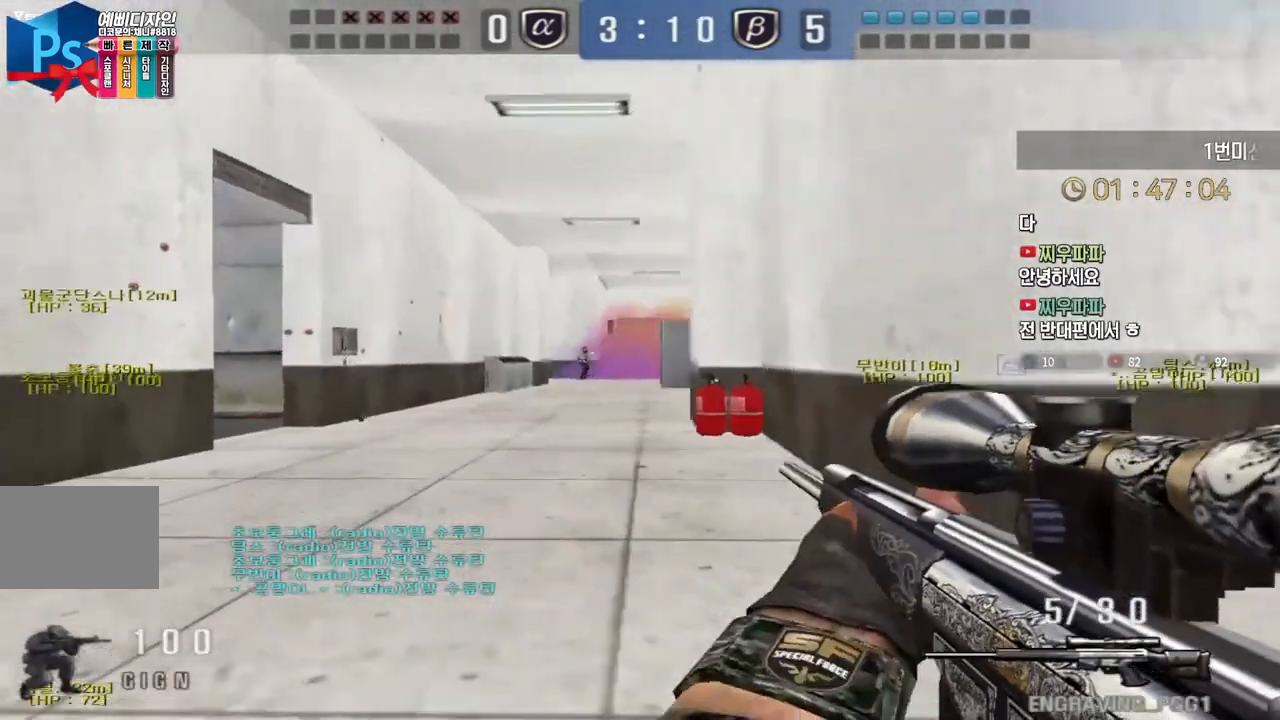
{"keys": ["d"], "events": [[117, "ctrl", "up"], [117, "space", "down"], [167, "d", "down"], [167, "s", "down"], [183, "space", "up"], [500, "s", "up"]]}
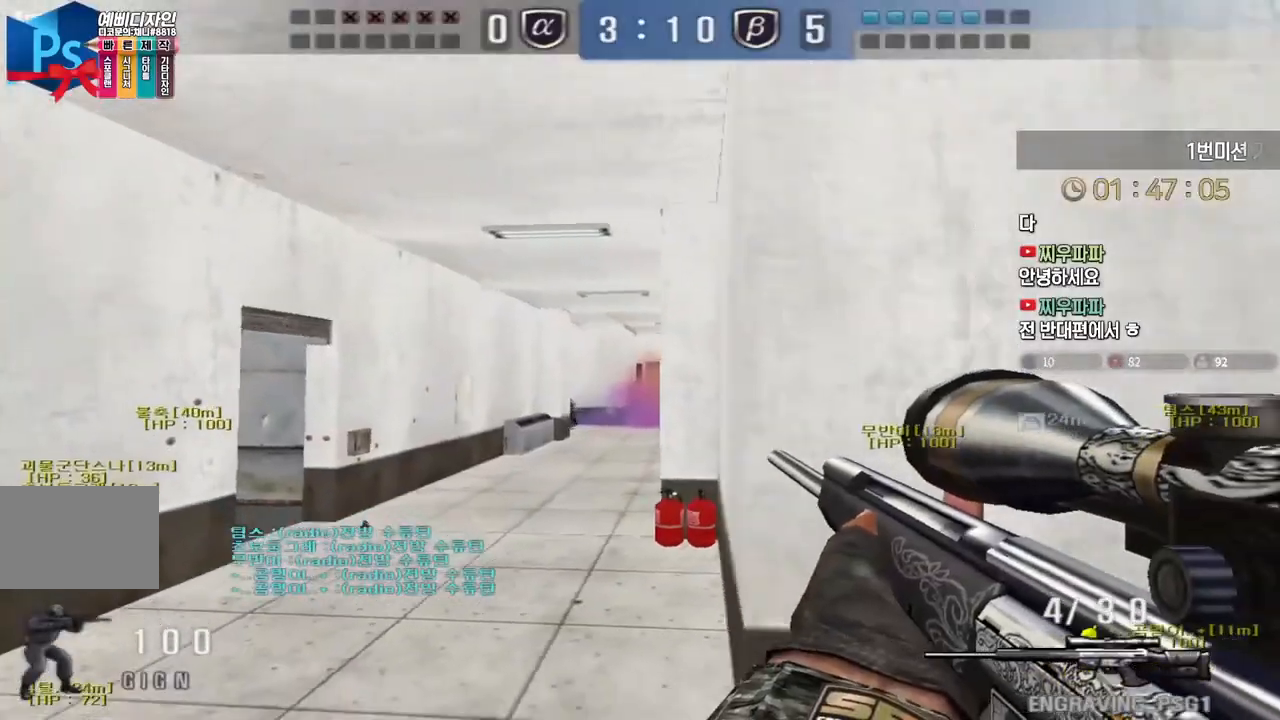
{"keys": ["ctrl"], "events": [[50, "d", "up"], [167, "a", "down"], [183, "w", "down"], [400, "ctrl", "down"], [417, "a", "up"], [417, "w", "up"]]}
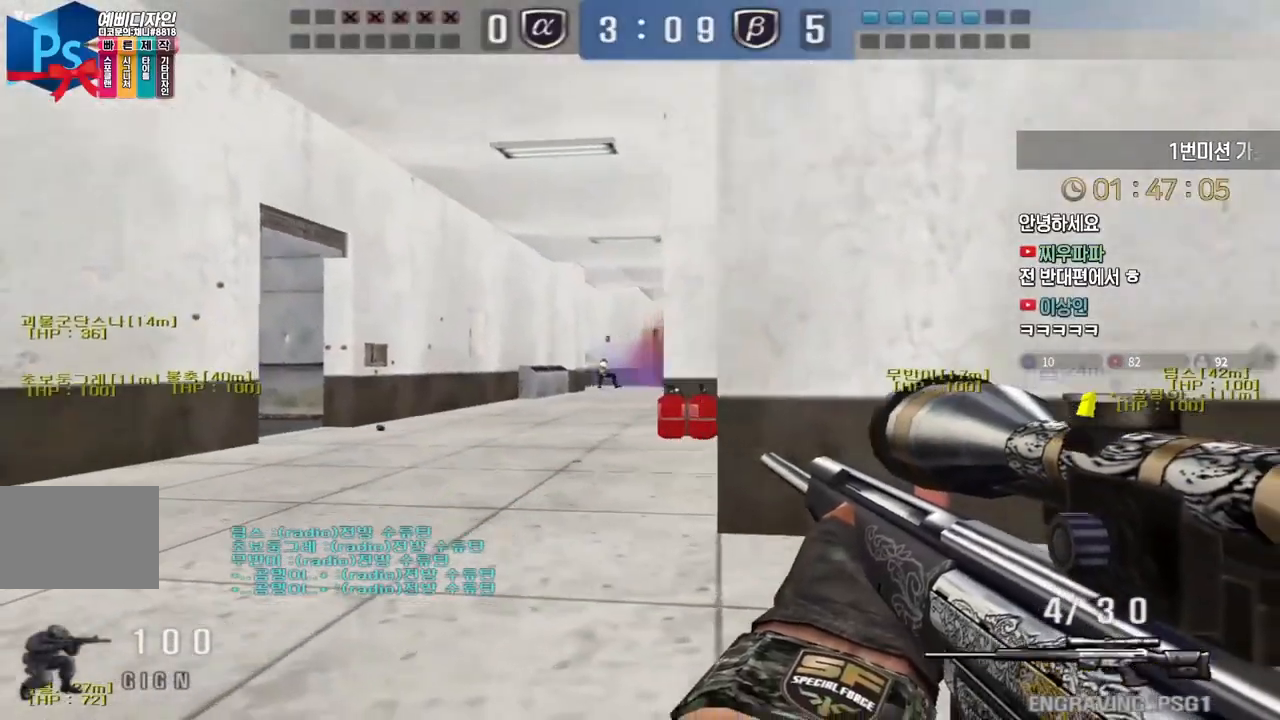
{"keys": [], "events": [[133, "space", "down"], [150, "ctrl", "up"], [167, "s", "down"], [183, "d", "down"], [200, "space", "up"], [417, "s", "up"], [467, "d", "up"]]}
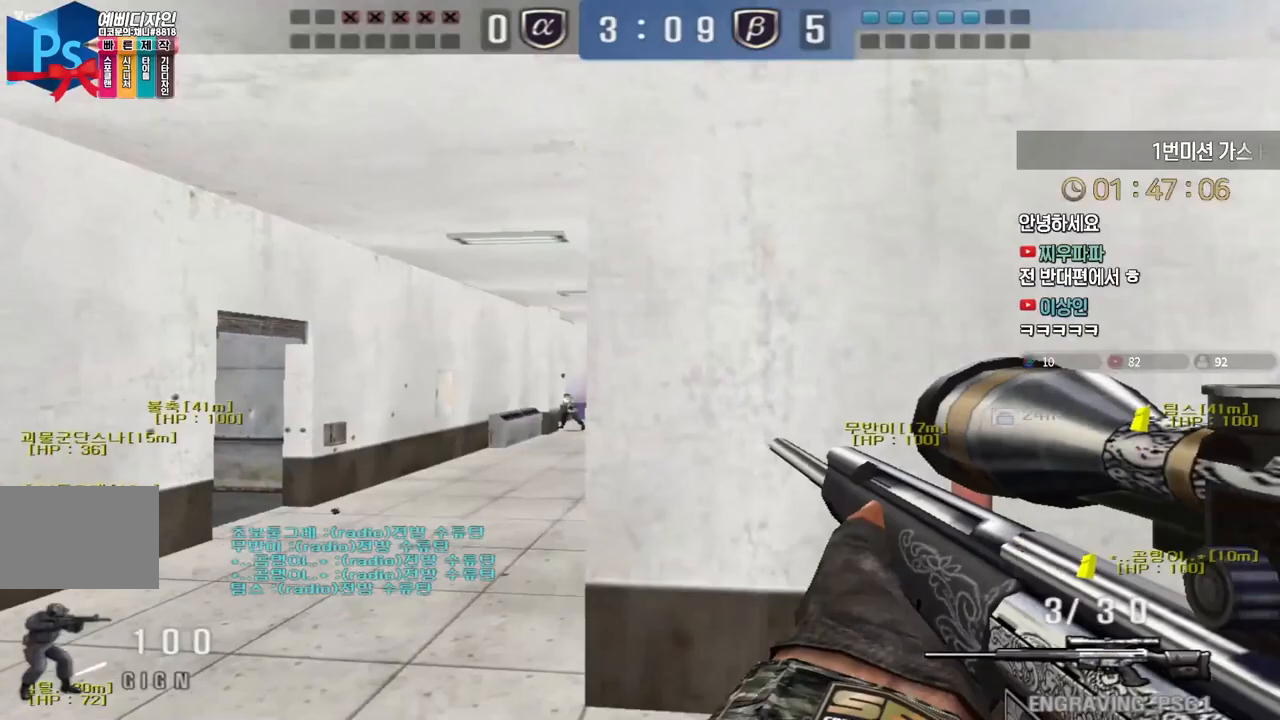
{"keys": ["ctrl"], "events": [[33, "w", "down"], [50, "a", "down"], [400, "ctrl", "down"], [417, "a", "up"], [417, "w", "up"]]}
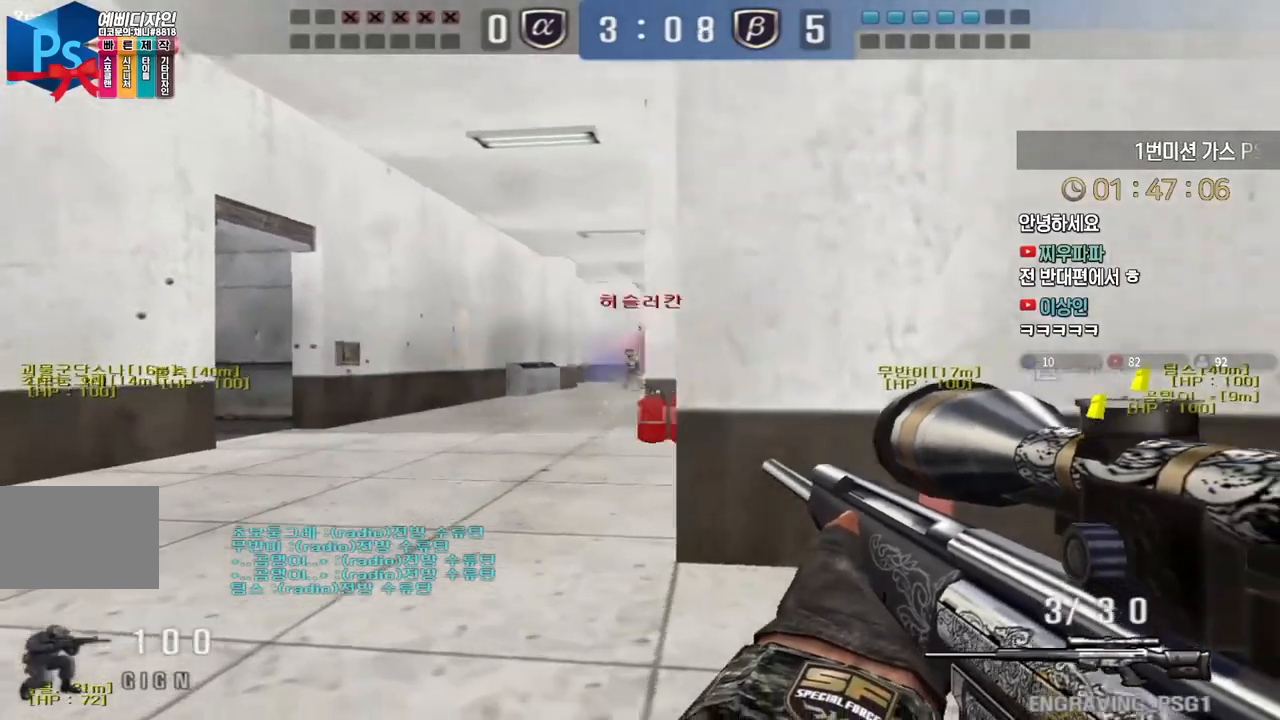
{"keys": ["d", "w"], "events": [[350, "d", "down"], [350, "w", "down"], [367, "ctrl", "up"]]}
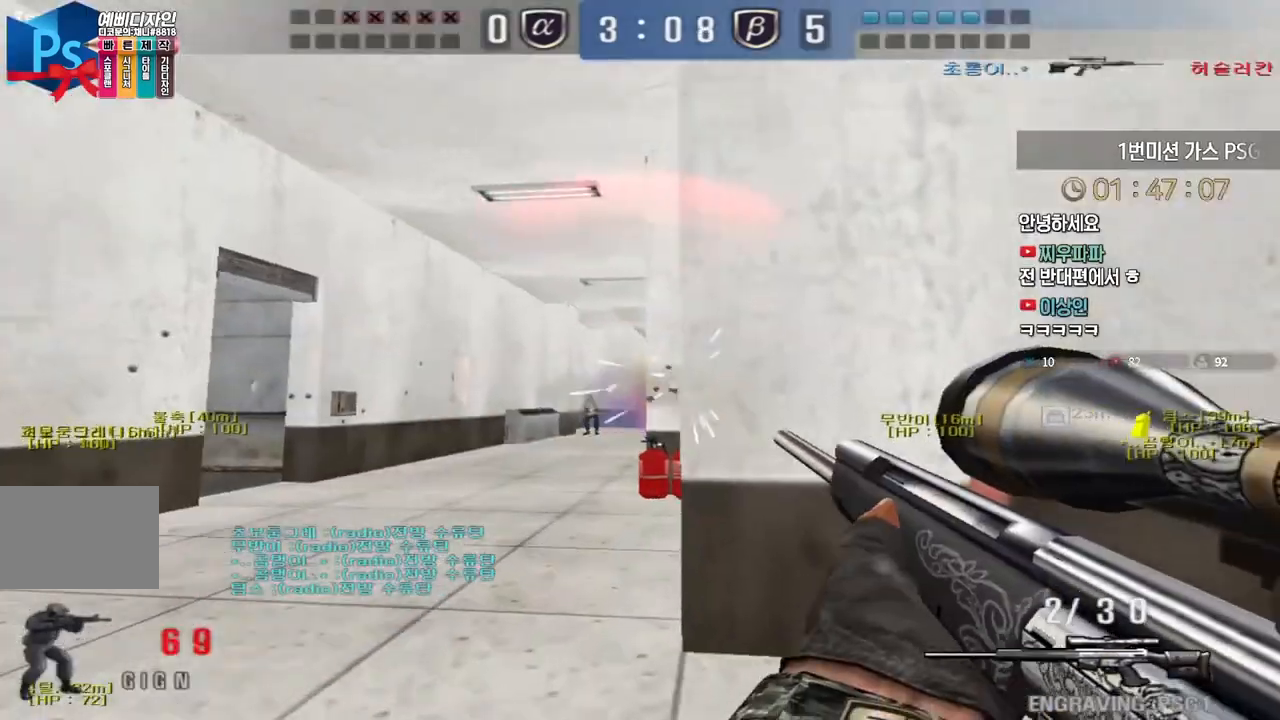
{"keys": ["a", "w"], "events": [[67, "d", "up"], [100, "a", "down"], [300, "ctrl", "down"], [350, "a", "up"], [350, "w", "up"], [417, "ctrl", "up"], [433, "a", "down"], [433, "w", "down"]]}
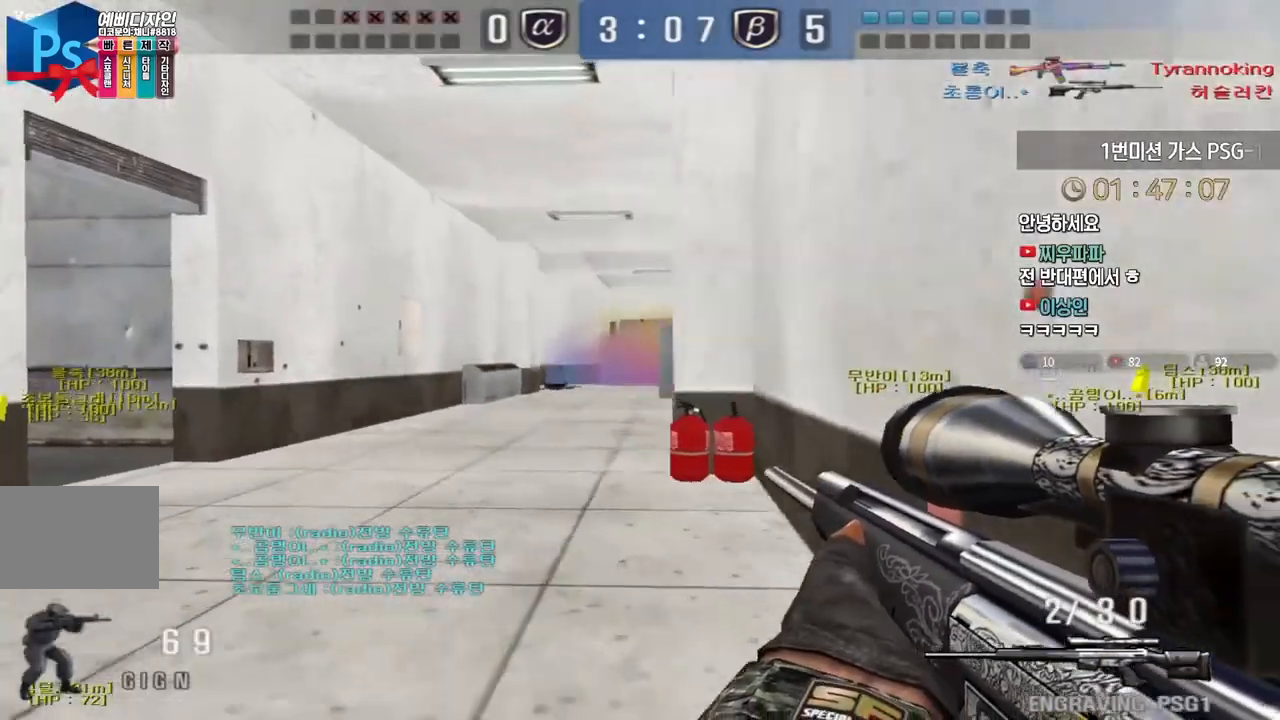
{"keys": ["d", "s"], "events": [[67, "ctrl", "down"], [83, "w", "up"], [100, "a", "up"], [350, "space", "down"], [383, "s", "down"], [400, "ctrl", "up"], [400, "d", "down"], [433, "space", "up"]]}
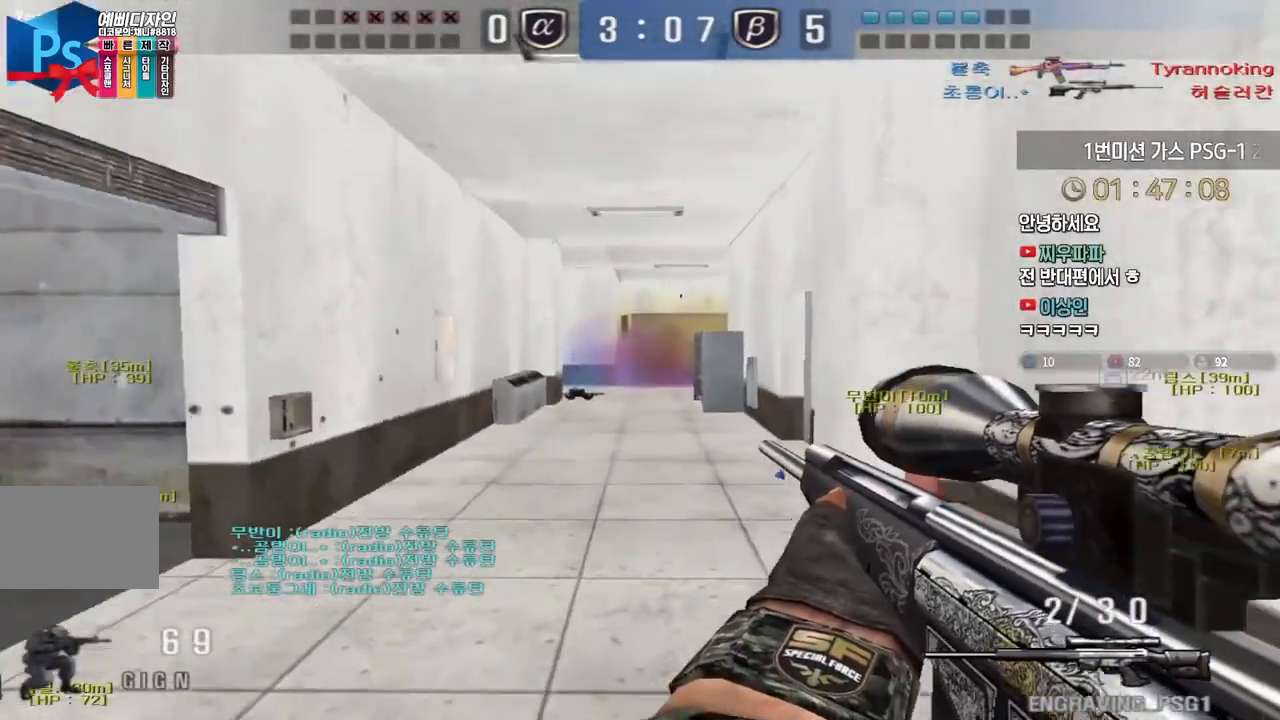
{"keys": ["d", "s"], "events": []}
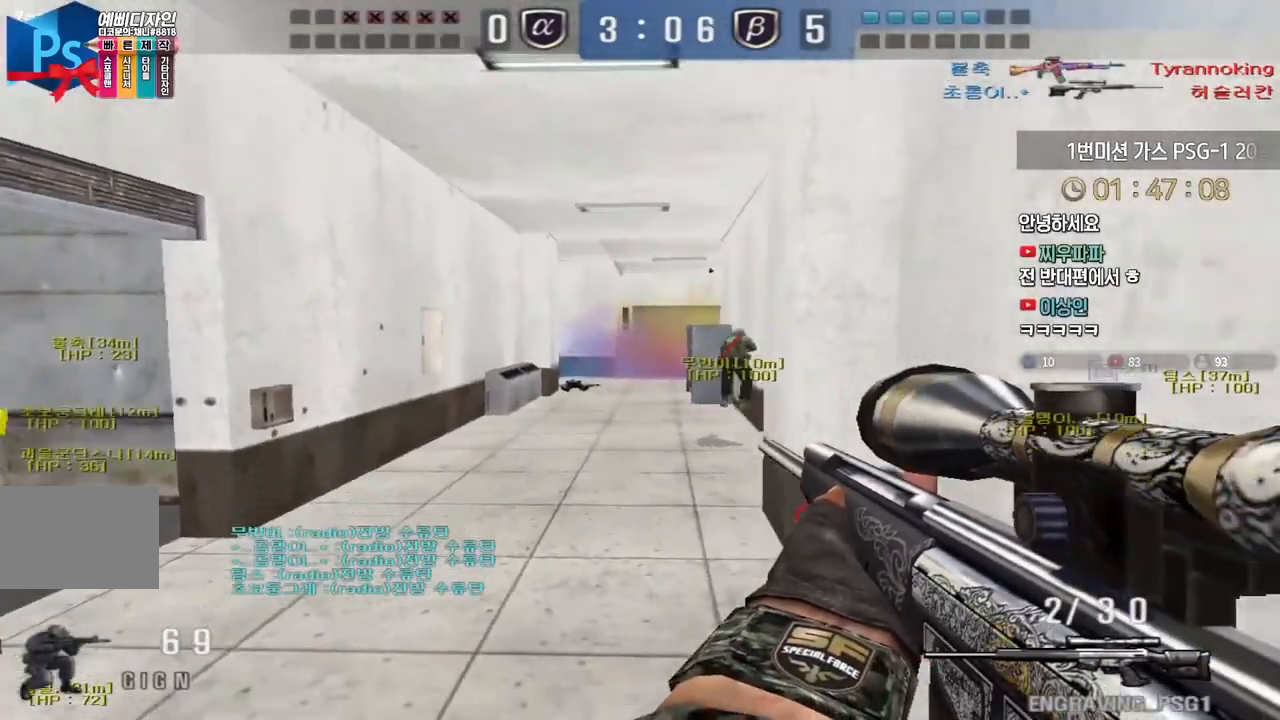
{"keys": ["d", "w"], "events": [[183, "ctrl", "down"], [200, "d", "up"], [200, "s", "up"], [283, "ctrl", "up"], [300, "d", "down"], [300, "w", "down"], [333, "q", "down"], [433, "q", "up"]]}
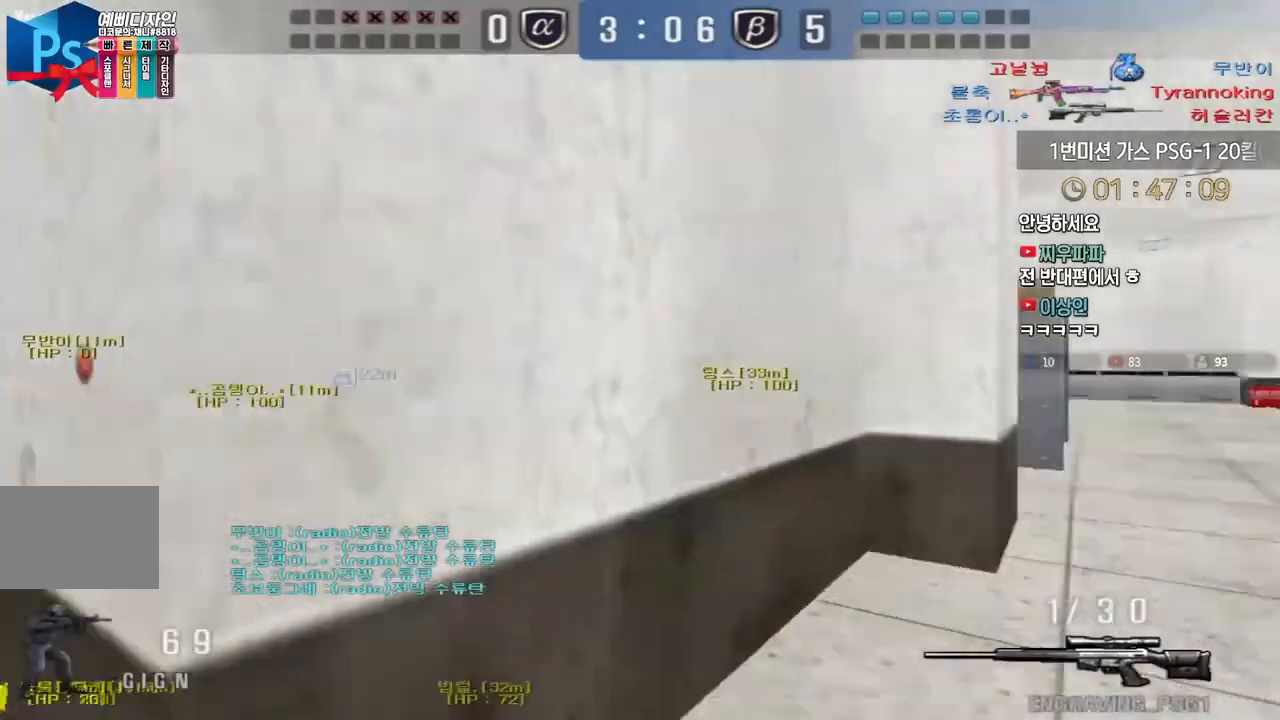
{"keys": ["d", "w"], "events": []}
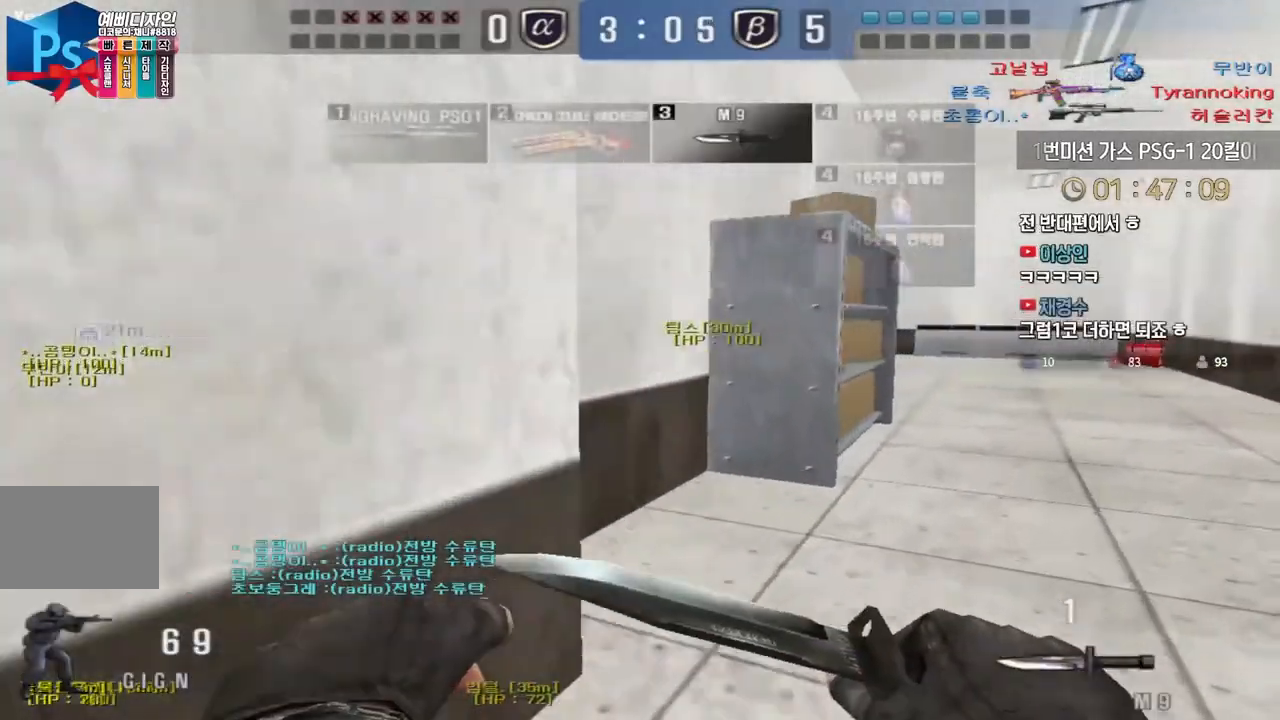
{"keys": ["ctrl"], "events": [[333, "ctrl", "down"], [367, "d", "up"], [367, "space", "down"], [367, "w", "up"], [417, "space", "up"]]}
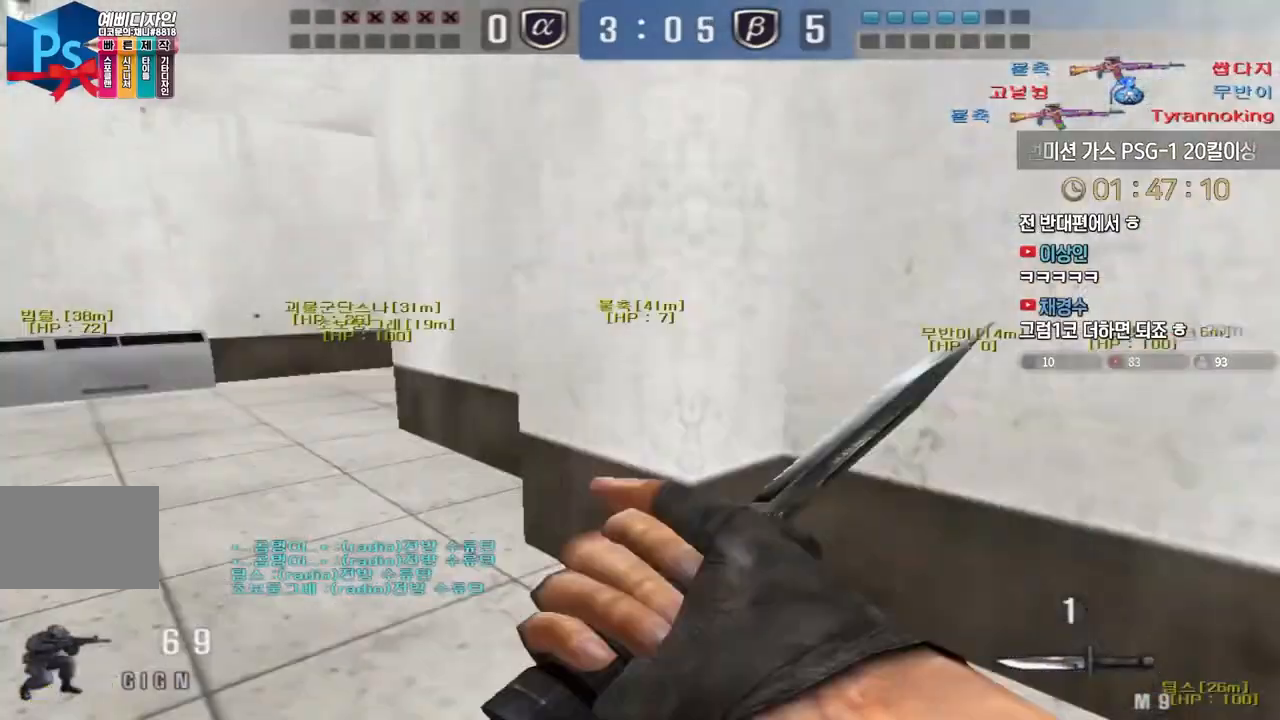
{"keys": ["tab", "w"], "events": [[250, "ctrl", "up"], [267, "r", "down"], [283, "ctrl", "down"], [333, "r", "up"], [350, "ctrl", "up"], [483, "w", "down"], [500, "tab", "down"]]}
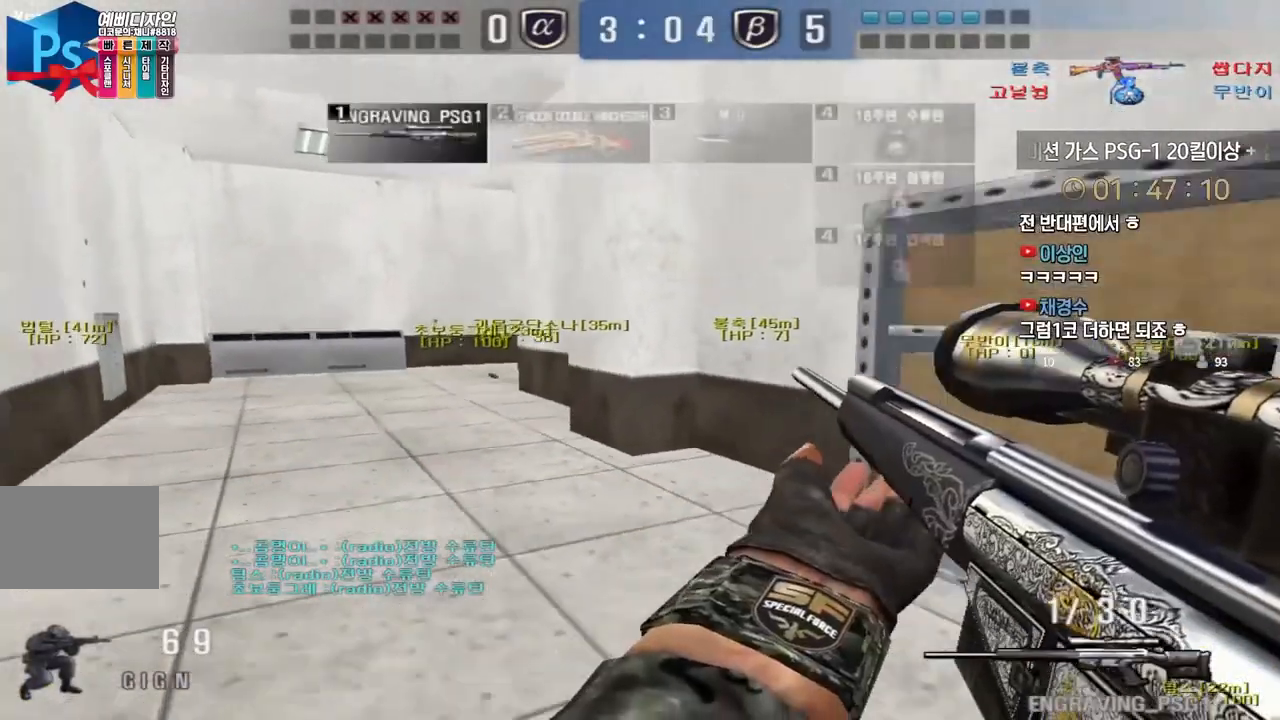
{"keys": ["shift", "w"], "events": [[200, "shift", "down"], [483, "tab", "up"]]}